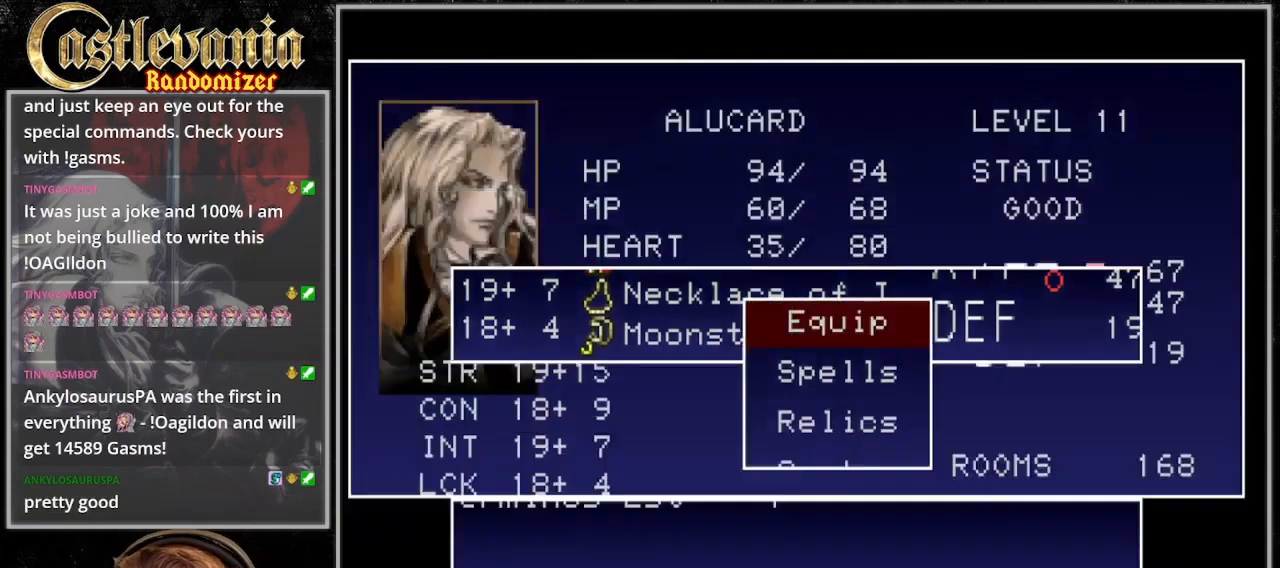
Gameplay with a controller (PlayStation layout); each line is a JSON object with the inputs held at the frame after it. "events" lists button and stick changes between this image and that frame as [ms after this image, input, new state], when the widget could be followed in between. Not read: L3 R3.
{"buttons": [], "events": [[67, "TRIANGLE", "up"], [167, "TRIANGLE", "down"], [267, "TRIANGLE", "up"]]}
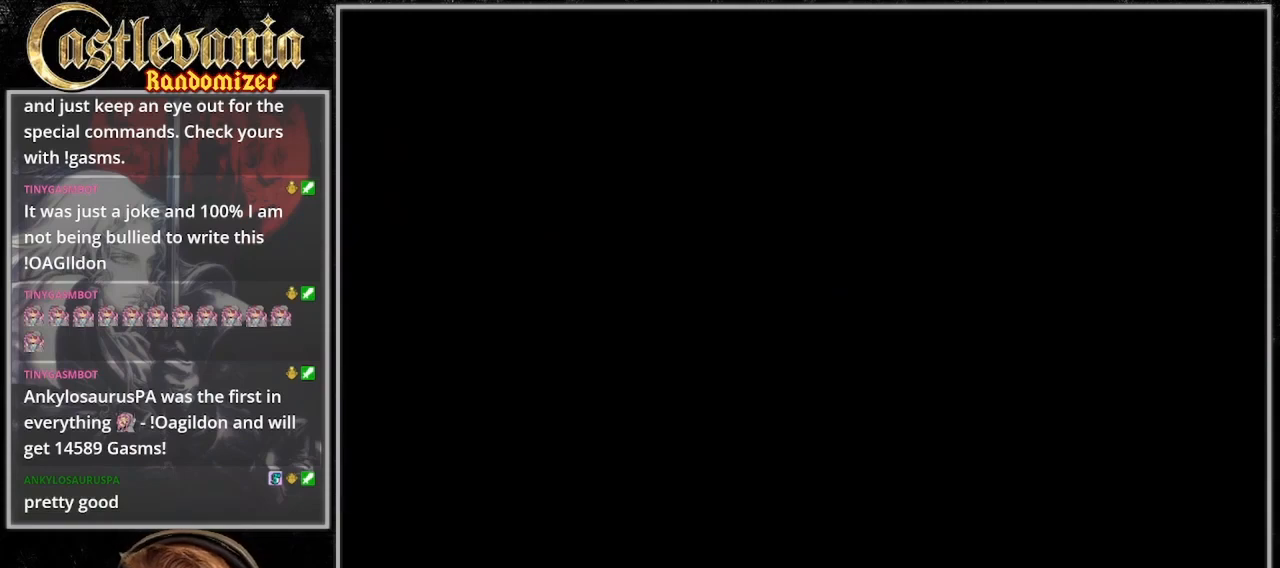
{"buttons": [], "events": []}
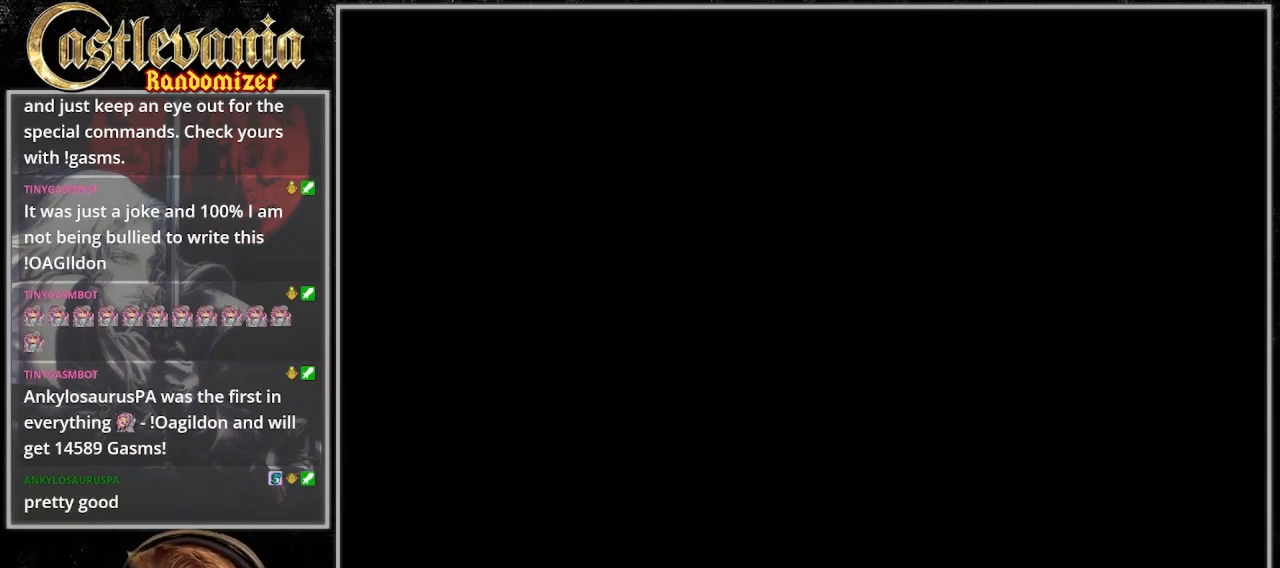
{"buttons": [], "events": []}
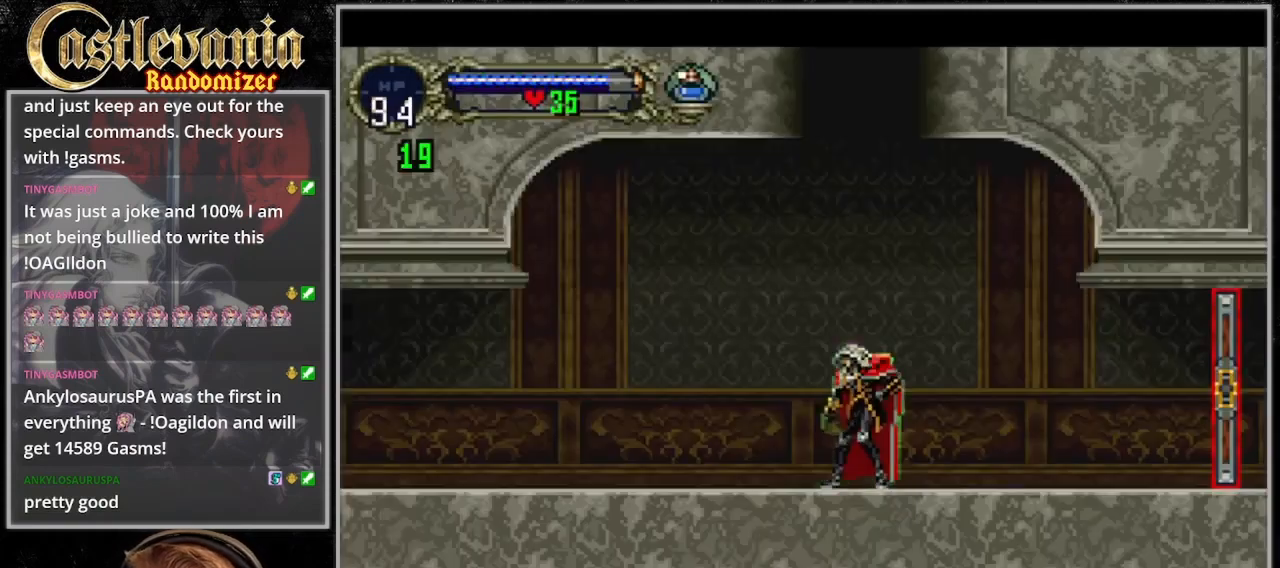
{"buttons": [], "events": [[300, "DPAD_LEFT", "down"], [433, "DPAD_LEFT", "up"]]}
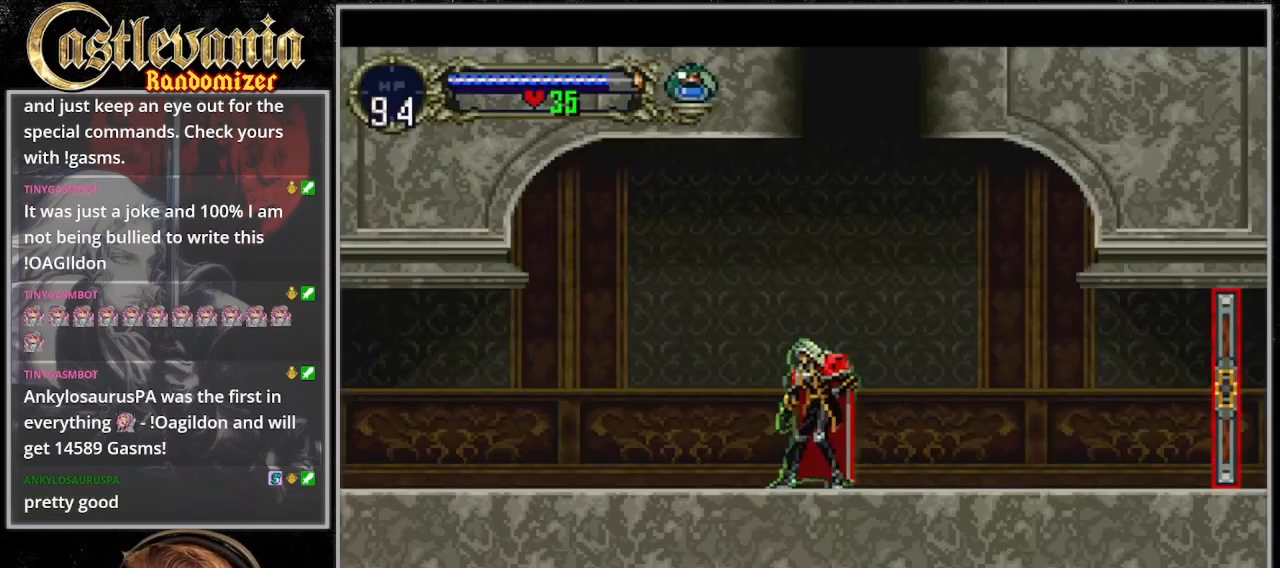
{"buttons": ["CROSS"], "events": [[67, "DPAD_DOWN", "down"], [167, "DPAD_DOWN", "up"], [233, "DPAD_UP", "down"], [333, "CROSS", "down"], [433, "DPAD_UP", "up"]]}
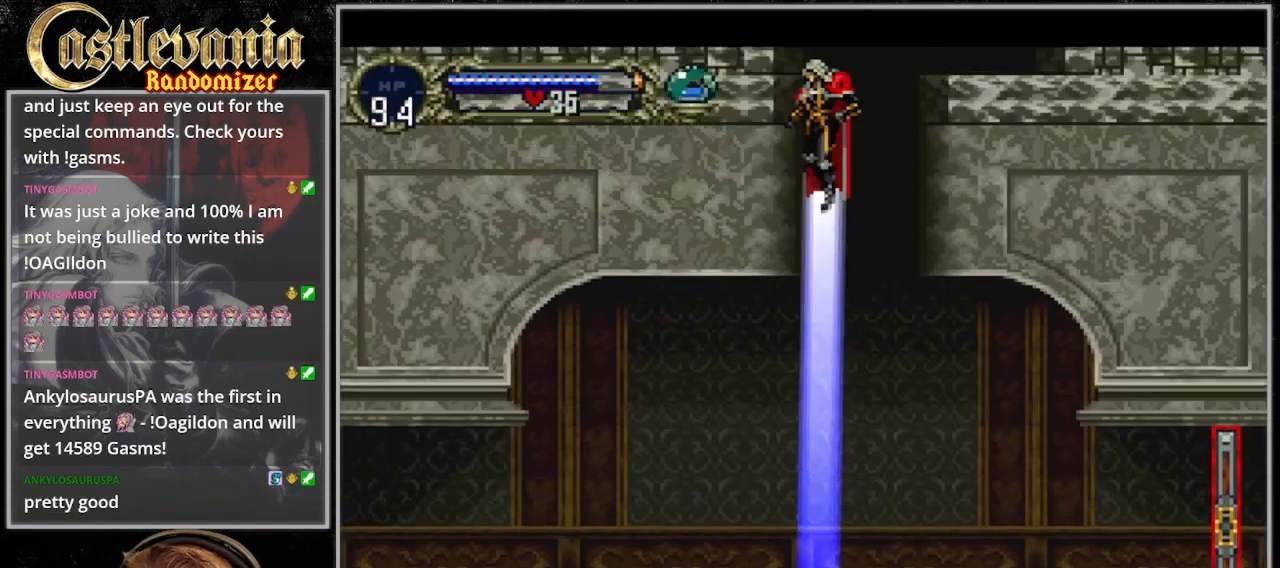
{"buttons": [], "events": [[500, "CROSS", "up"]]}
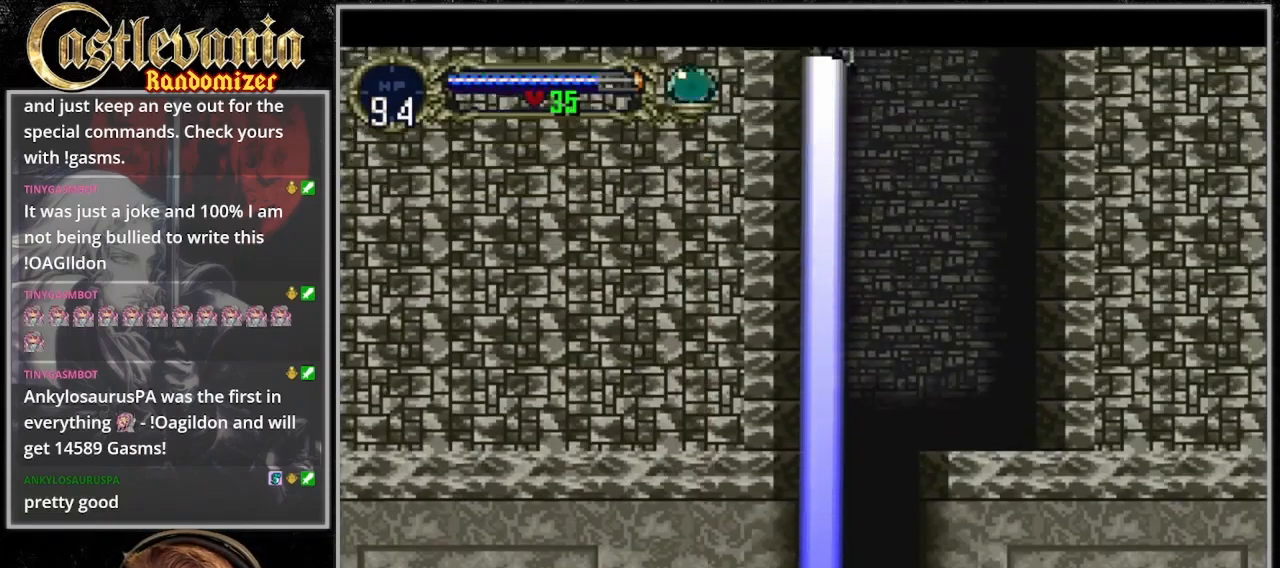
{"buttons": ["DPAD_UP"], "events": [[300, "DPAD_UP", "down"]]}
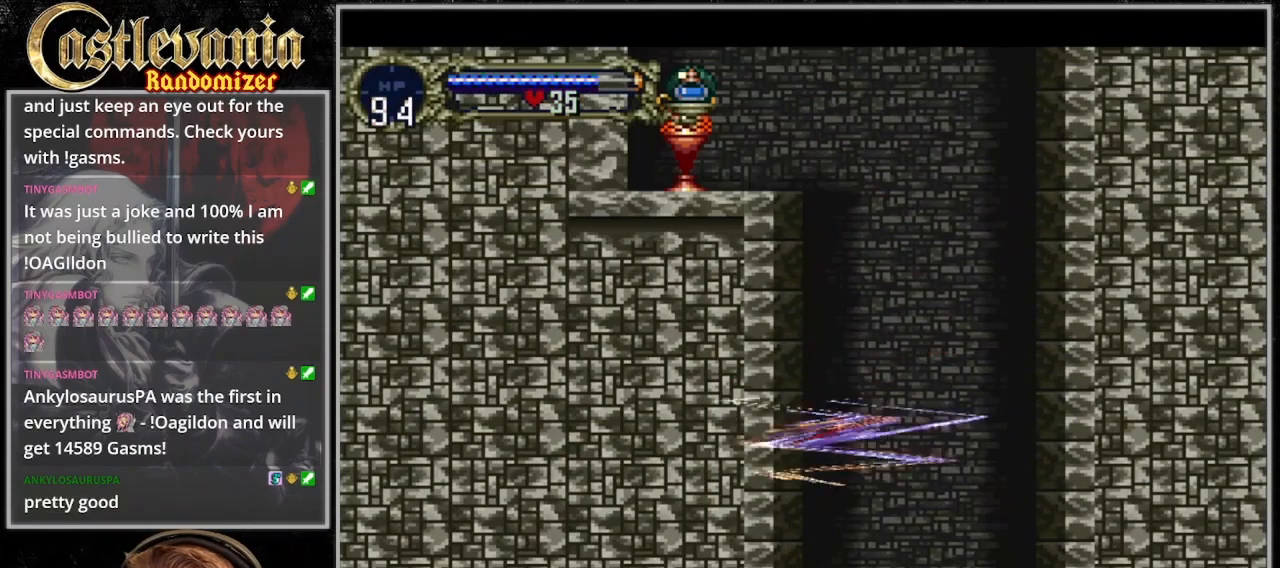
{"buttons": ["DPAD_UP"], "events": []}
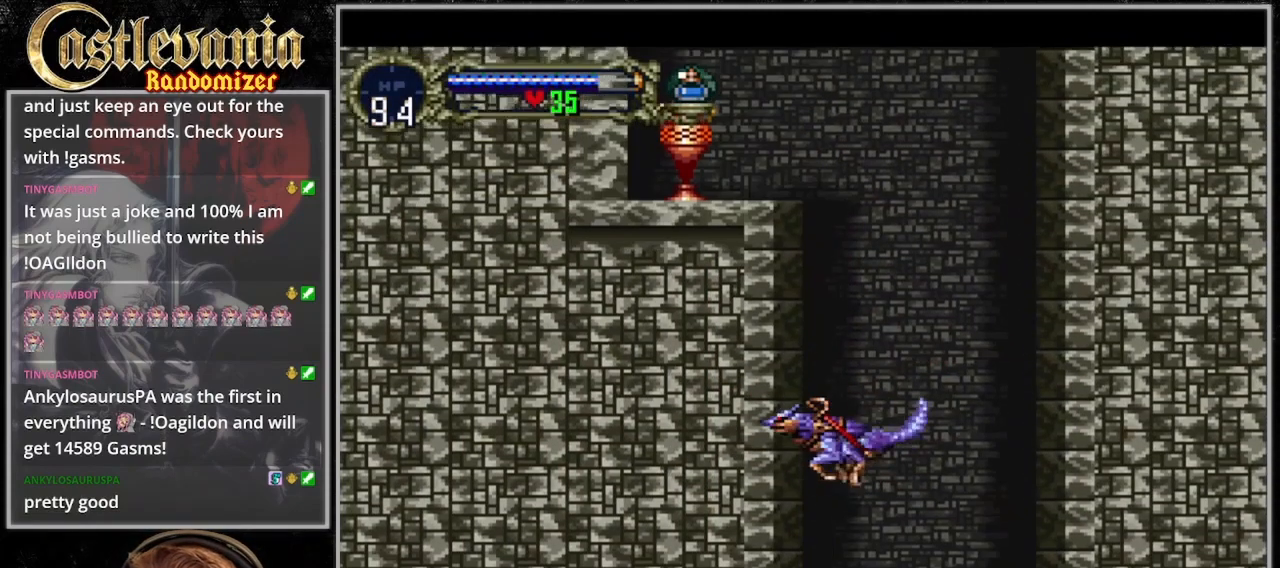
{"buttons": ["DPAD_UP"], "events": []}
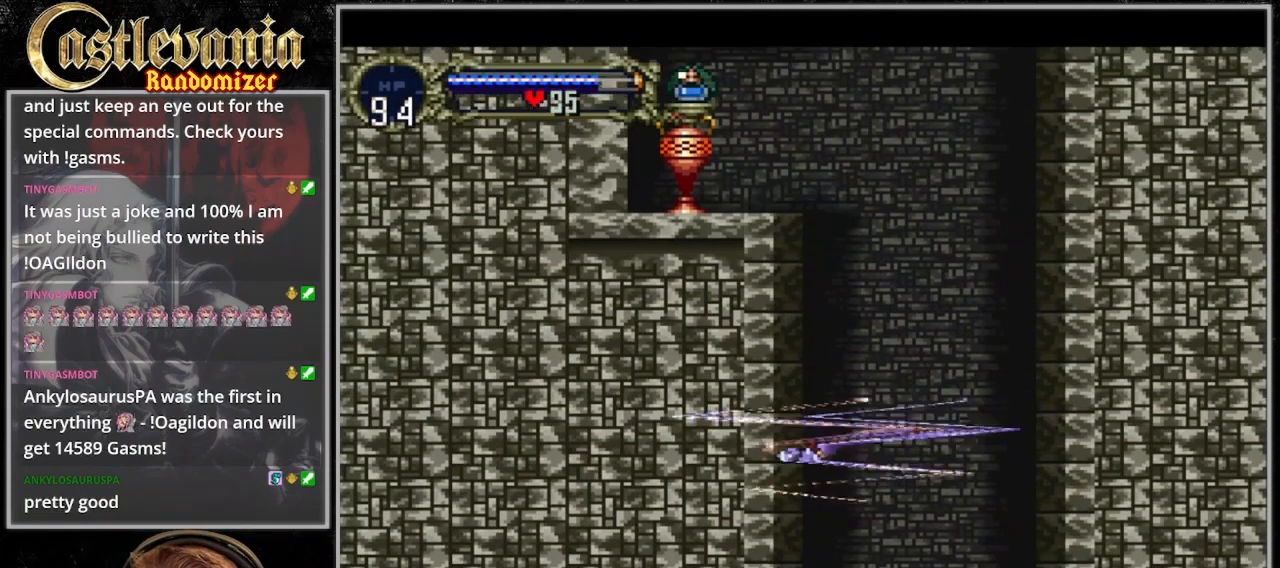
{"buttons": [], "events": [[67, "DPAD_UP", "up"]]}
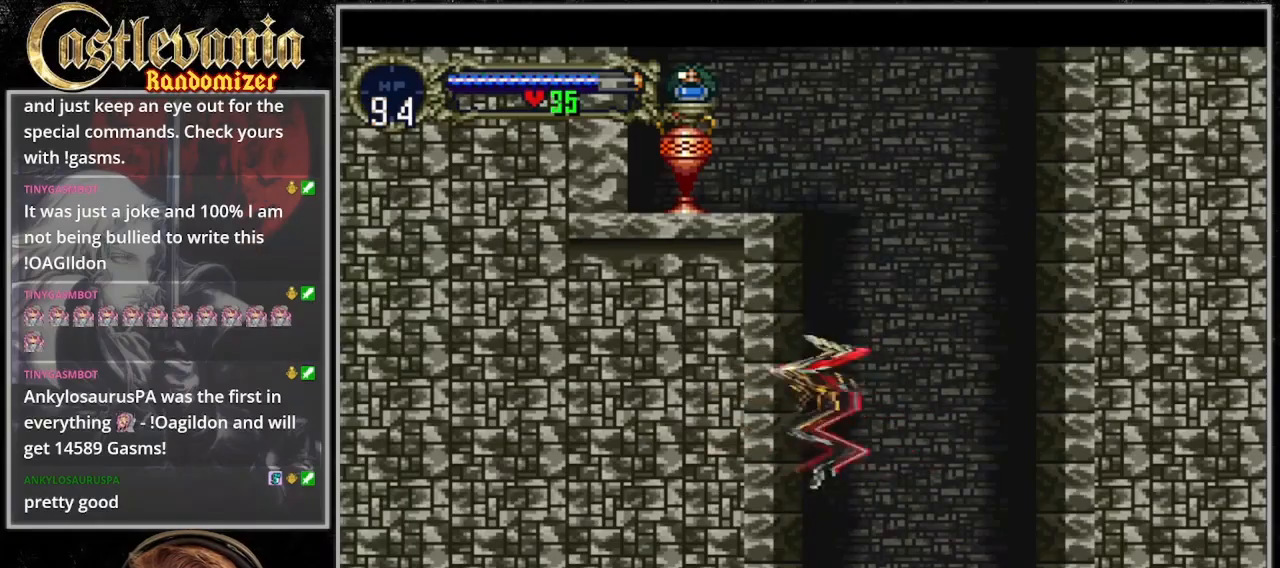
{"buttons": ["CROSS", "DPAD_UP"], "events": [[100, "DPAD_DOWN", "down"], [200, "DPAD_DOWN", "up"], [300, "DPAD_UP", "down"], [400, "CROSS", "down"]]}
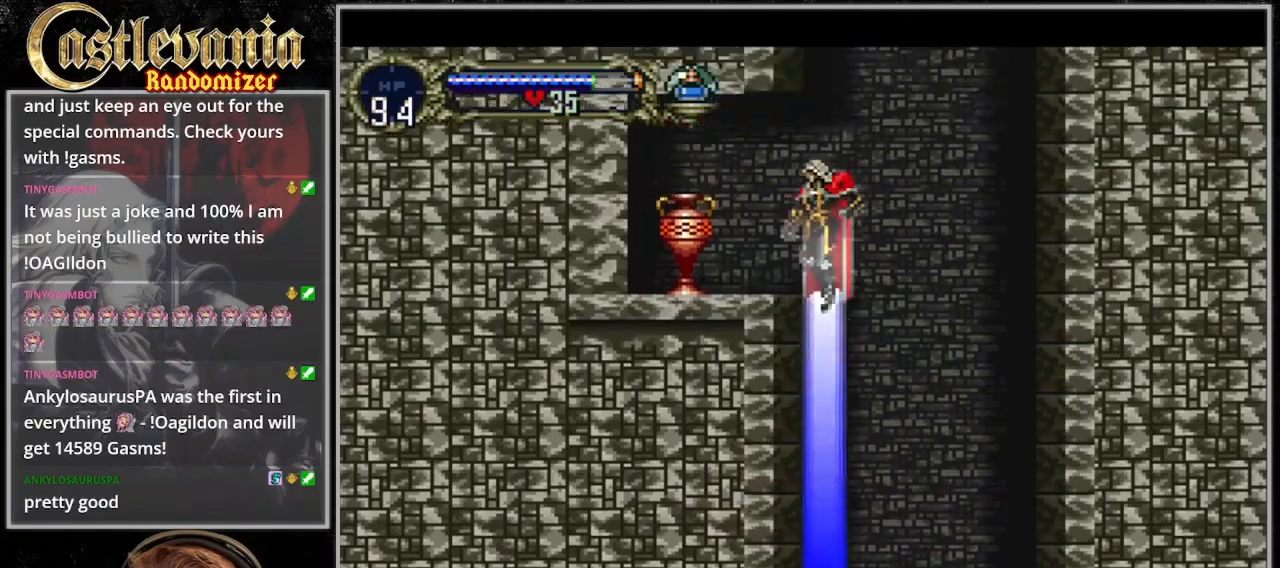
{"buttons": ["CROSS", "DPAD_LEFT"], "events": [[33, "DPAD_UP", "up"], [133, "DPAD_LEFT", "down"]]}
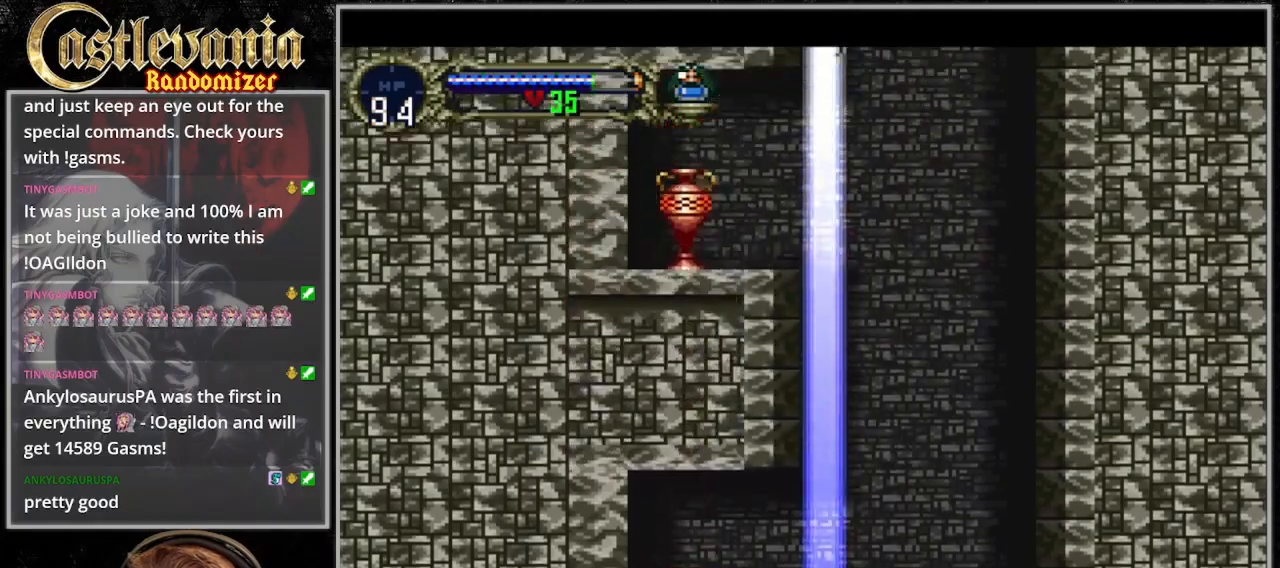
{"buttons": ["DPAD_LEFT"], "events": [[133, "CROSS", "up"]]}
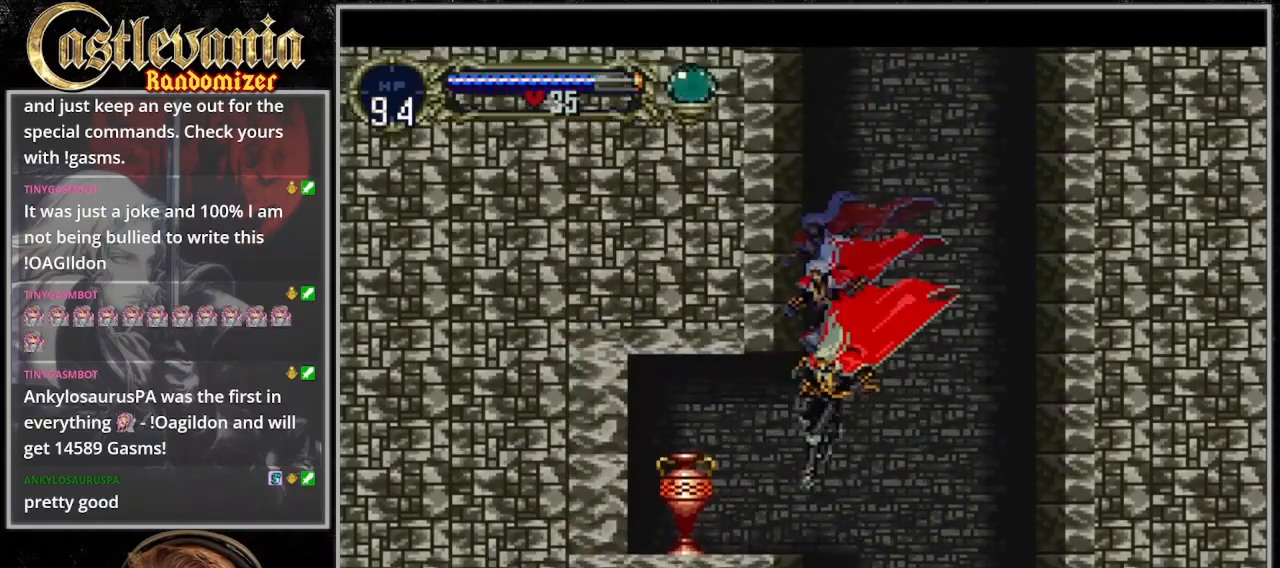
{"buttons": ["CROSS", "SQUARE", "DPAD_LEFT"], "events": [[467, "CROSS", "down"], [500, "SQUARE", "down"]]}